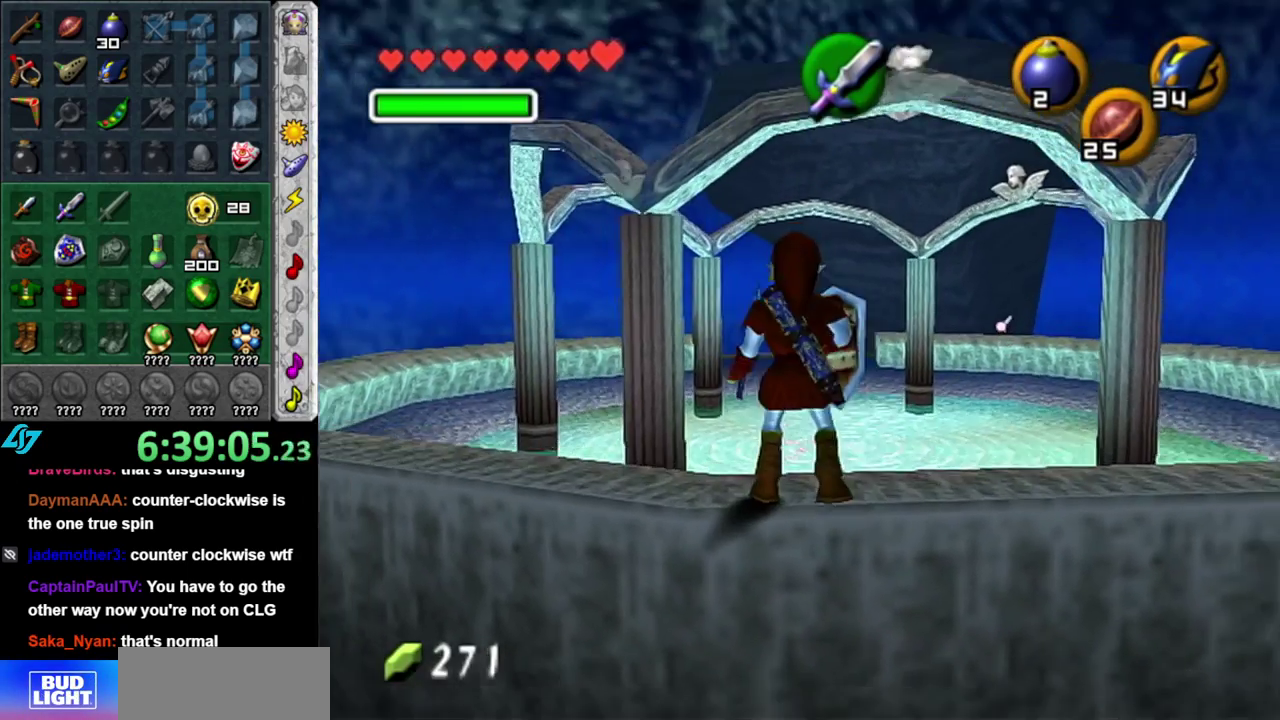
Gameplay with a controller (Nintendo layout); each line is a JSON object with the inputs held at the frame after it. "events" lists button and stick changes between this image and that frame as [ms after this image, input, new state], when the widget could be followed in between. This overlay highlights the sticks when they move; stick clicks (L3 R3) are not distinguishable. Not read: L3 R2 R3 Y other_buttons.
{"buttons": [], "left_stick": "center", "right_stick": "center", "events": [[100, "left_stick", "right"], [183, "L1", "down"], [217, "left_stick", "center"], [383, "L1", "up"]]}
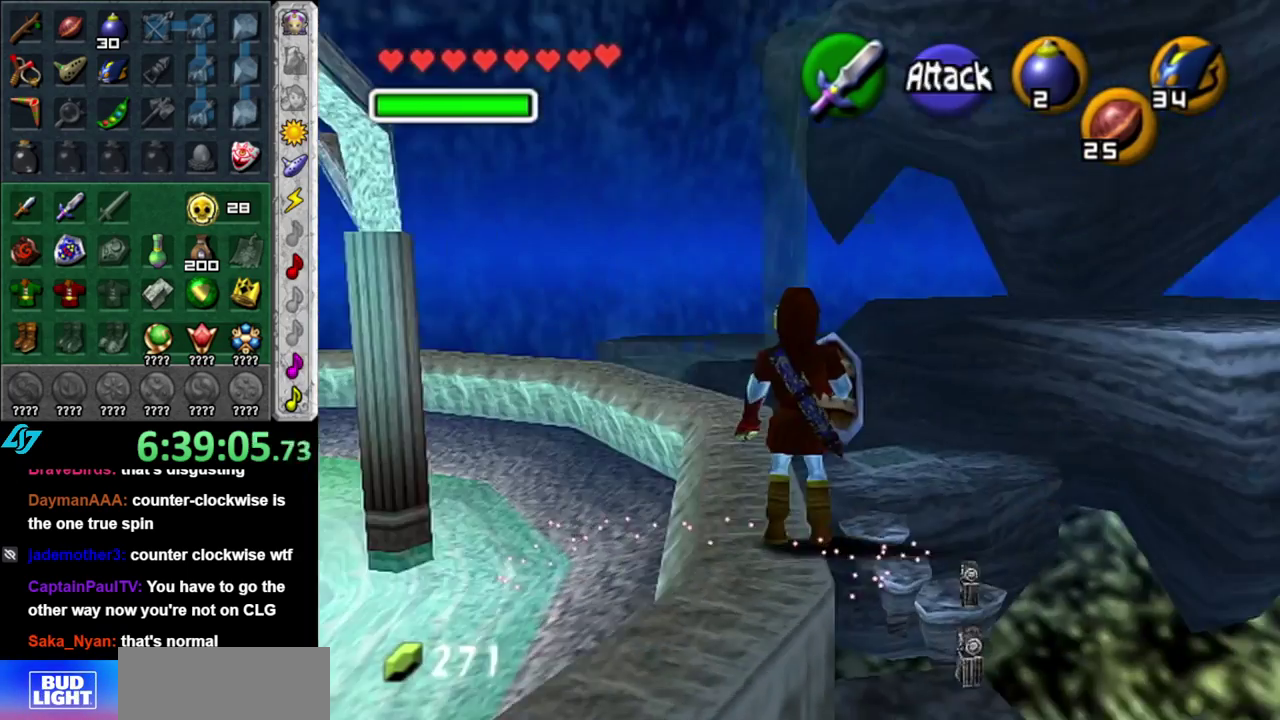
{"buttons": [], "left_stick": "up", "right_stick": "center", "events": [[100, "left_stick", "up"], [217, "left_stick", "up-left"], [317, "left_stick", "up"]]}
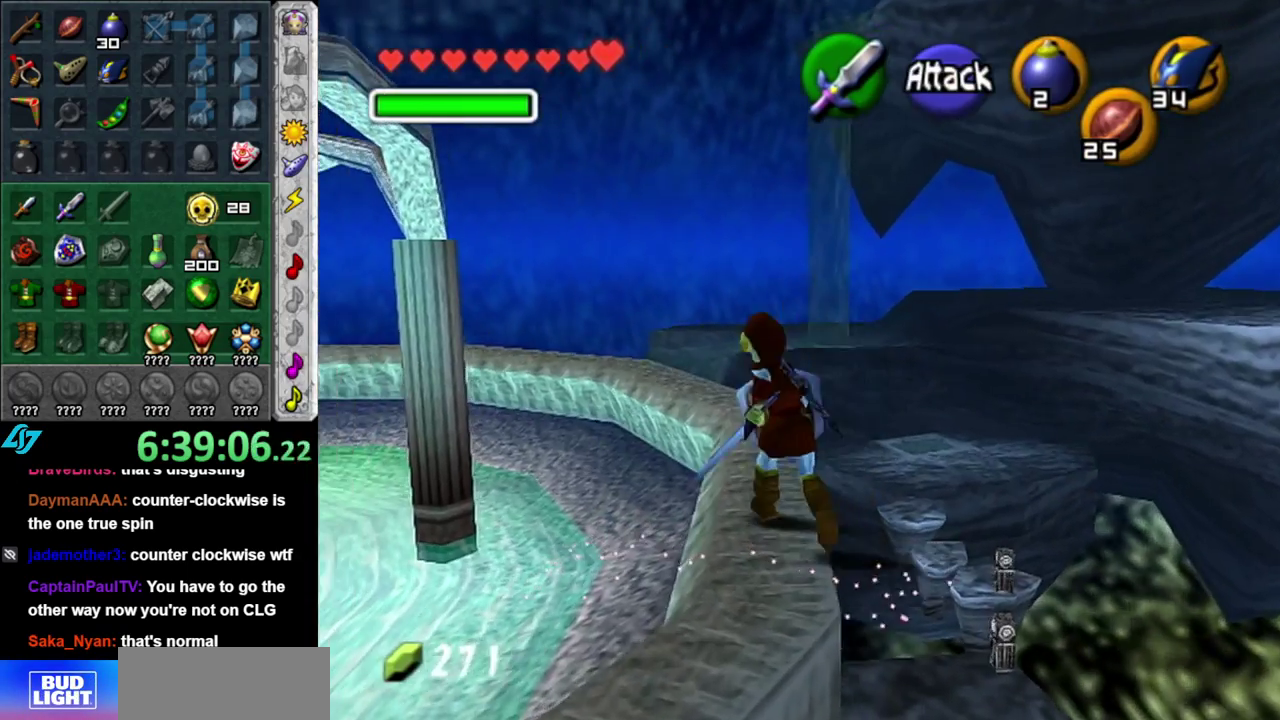
{"buttons": [], "left_stick": "center", "right_stick": "center", "events": [[450, "left_stick", "center"]]}
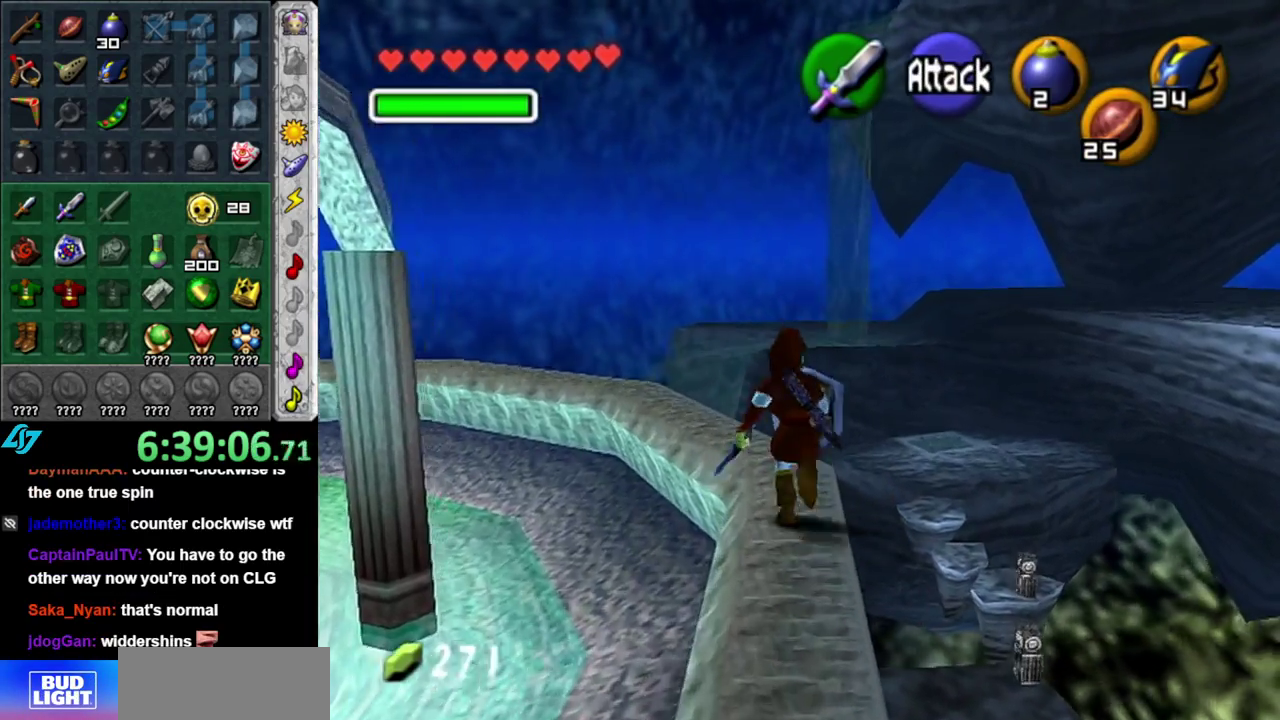
{"buttons": [], "left_stick": "up", "right_stick": "center", "events": [[167, "left_stick", "up"]]}
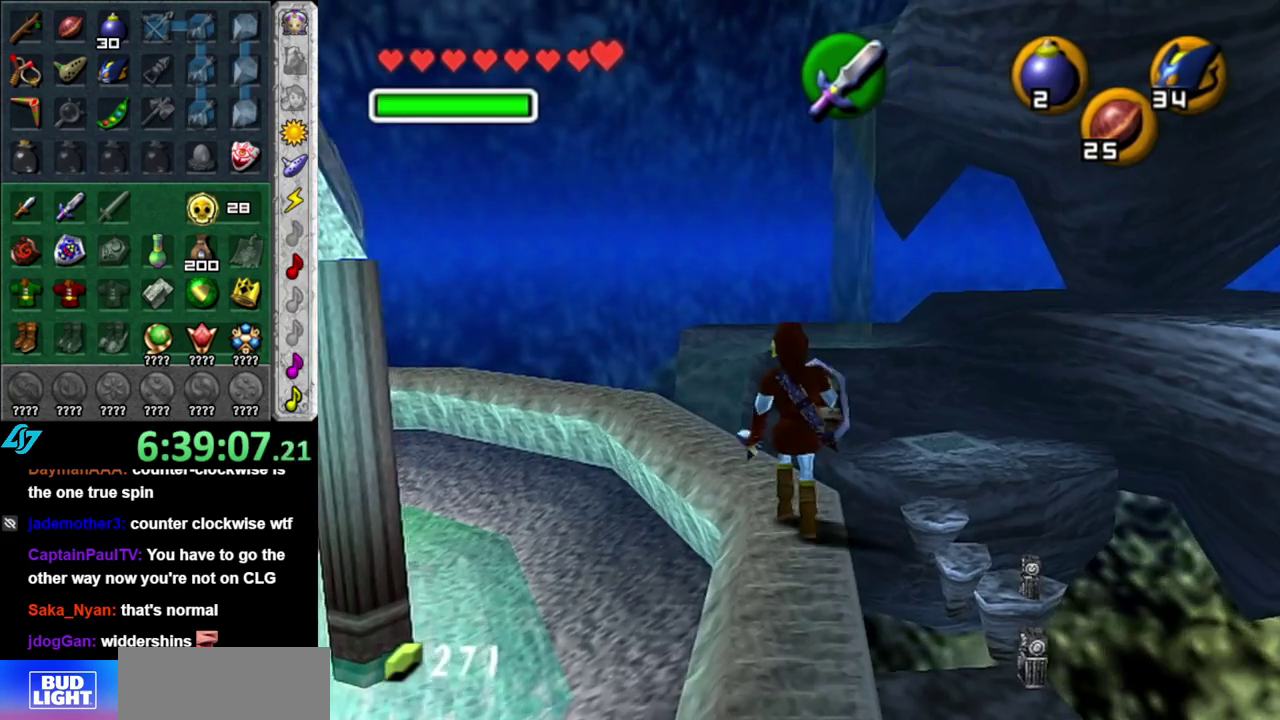
{"buttons": [], "left_stick": "up-right", "right_stick": "center", "events": [[33, "left_stick", "center"], [33, "right_stick", "up"], [200, "right_stick", "center"], [283, "left_stick", "up-right"]]}
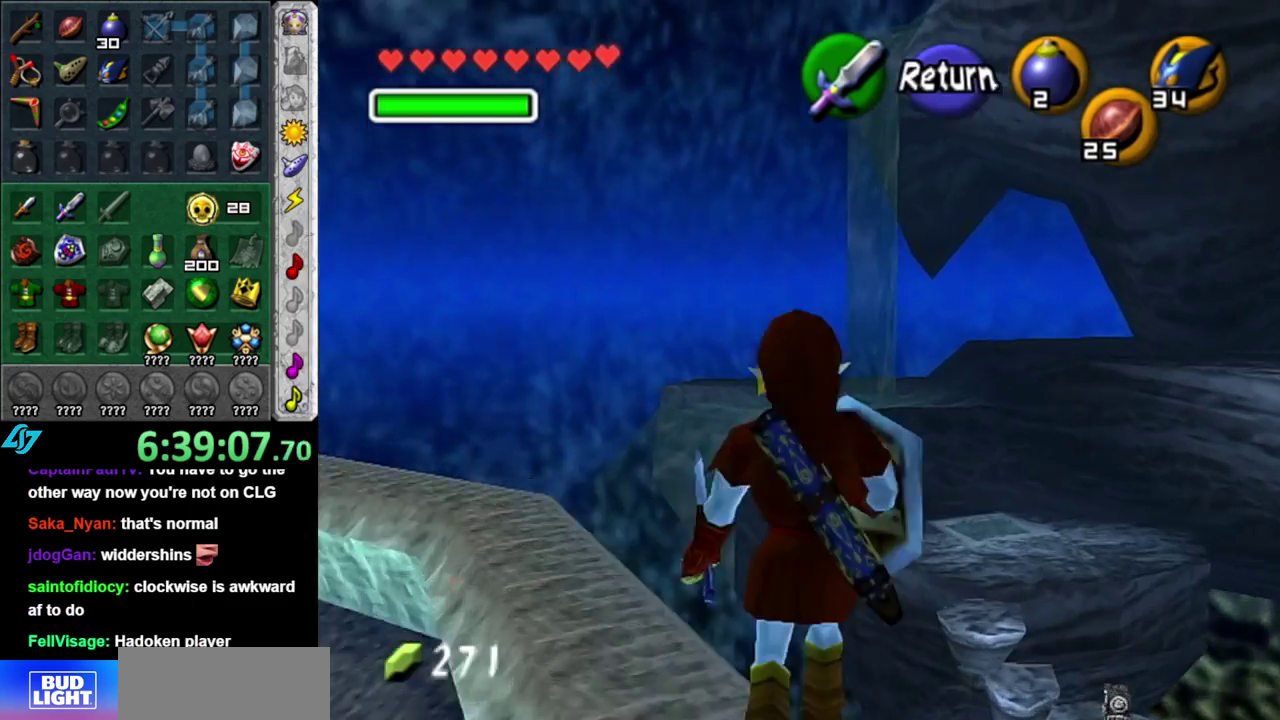
{"buttons": [], "left_stick": "up-right", "right_stick": "center", "events": []}
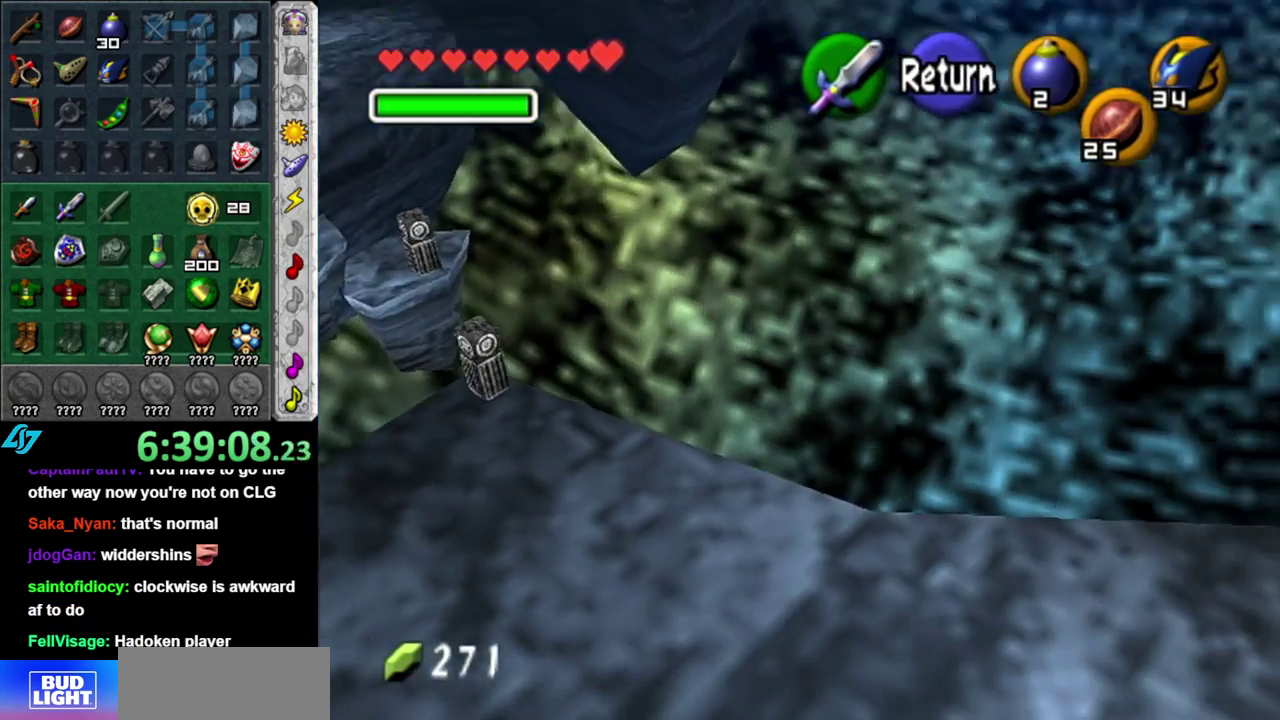
{"buttons": [], "left_stick": "right", "right_stick": "center", "events": [[183, "left_stick", "right"]]}
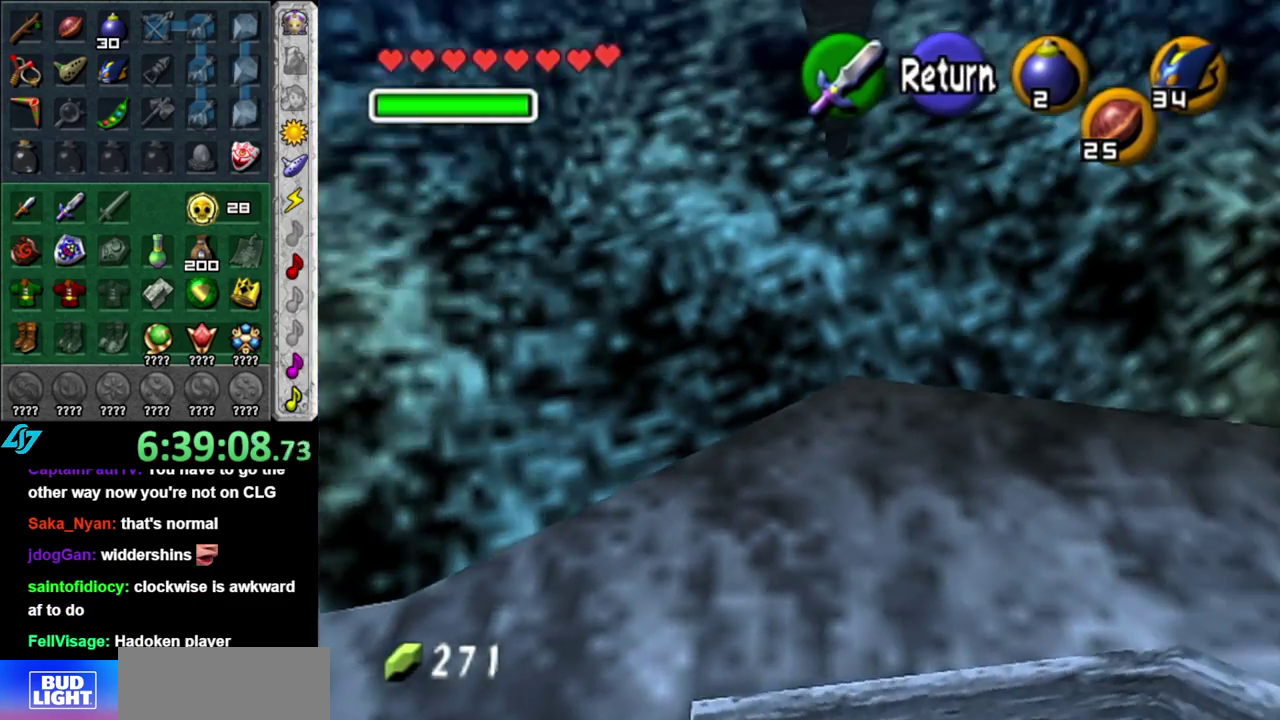
{"buttons": [], "left_stick": "up-right", "right_stick": "center", "events": [[467, "left_stick", "up-right"]]}
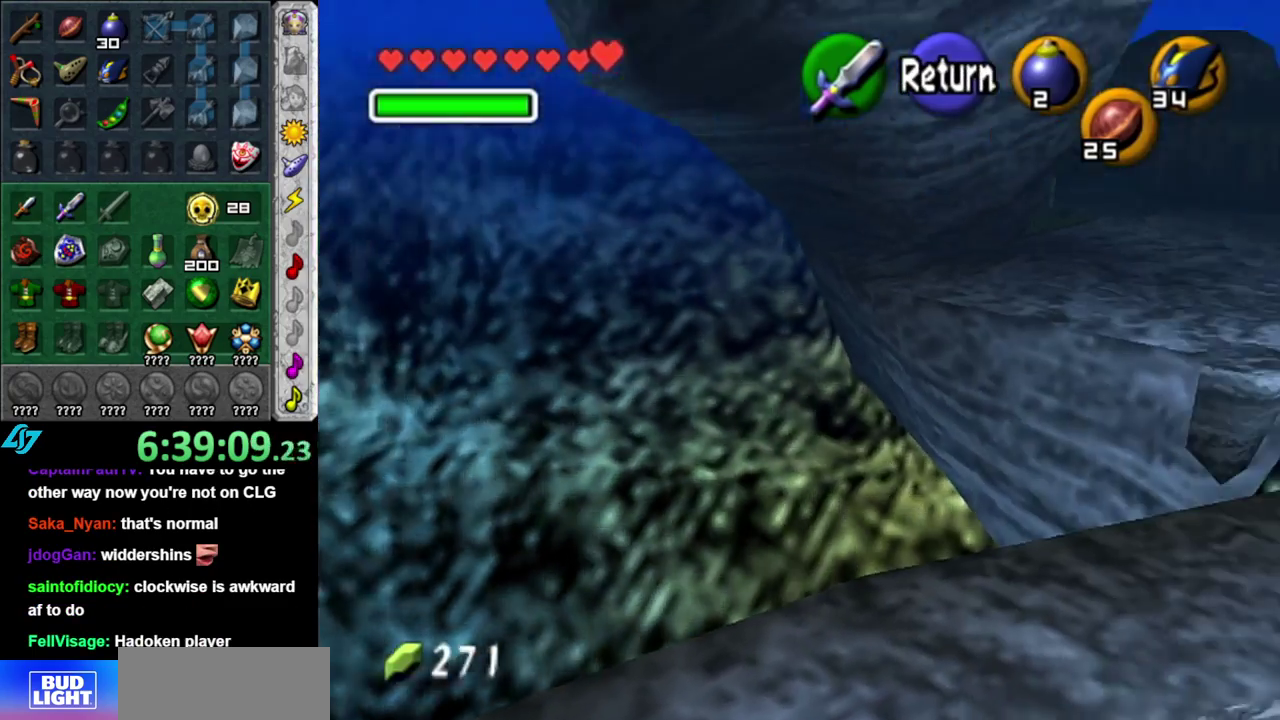
{"buttons": [], "left_stick": "up", "right_stick": "center", "events": [[350, "left_stick", "up"], [383, "A", "down"], [500, "A", "up"]]}
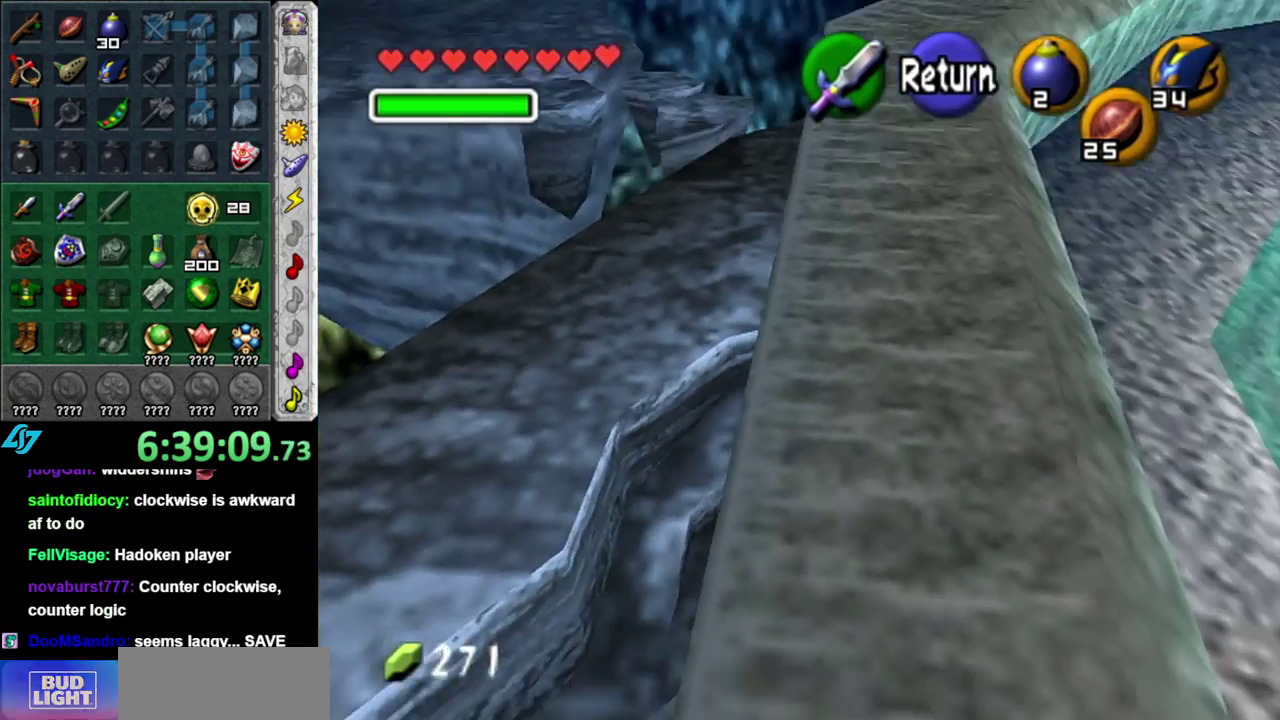
{"buttons": [], "left_stick": "up", "right_stick": "center", "events": []}
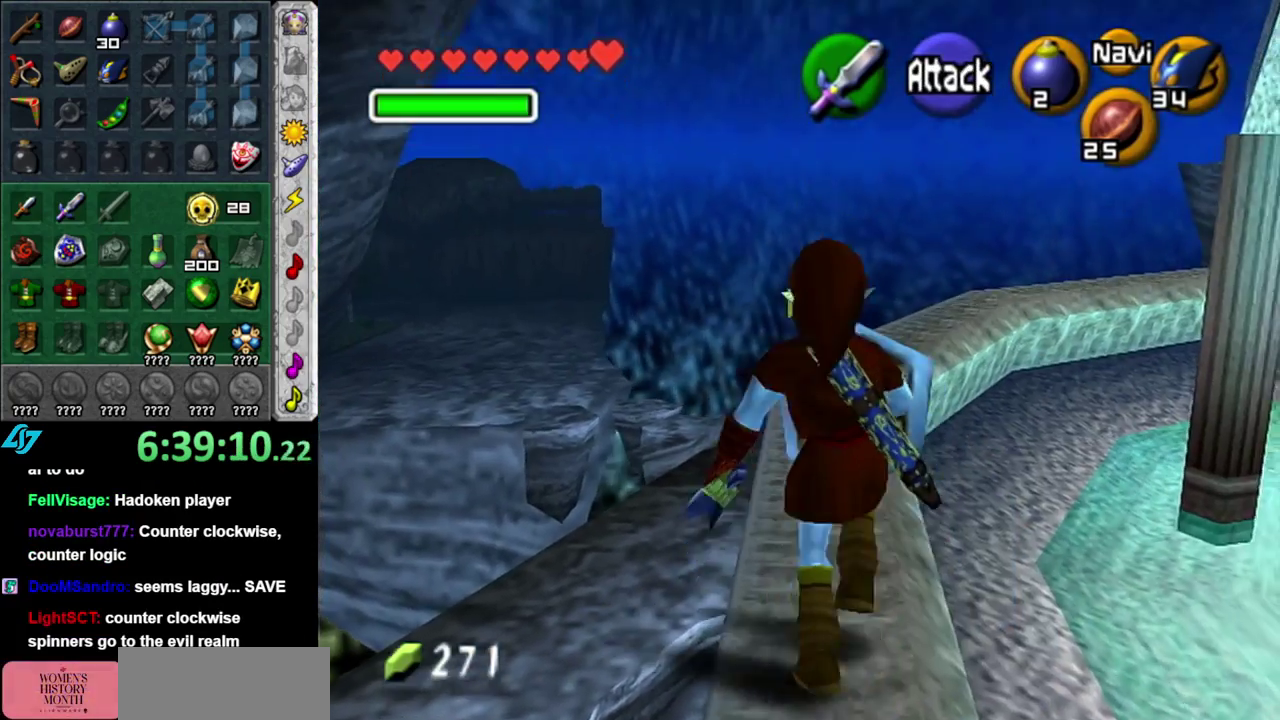
{"buttons": [], "left_stick": "up", "right_stick": "center", "events": []}
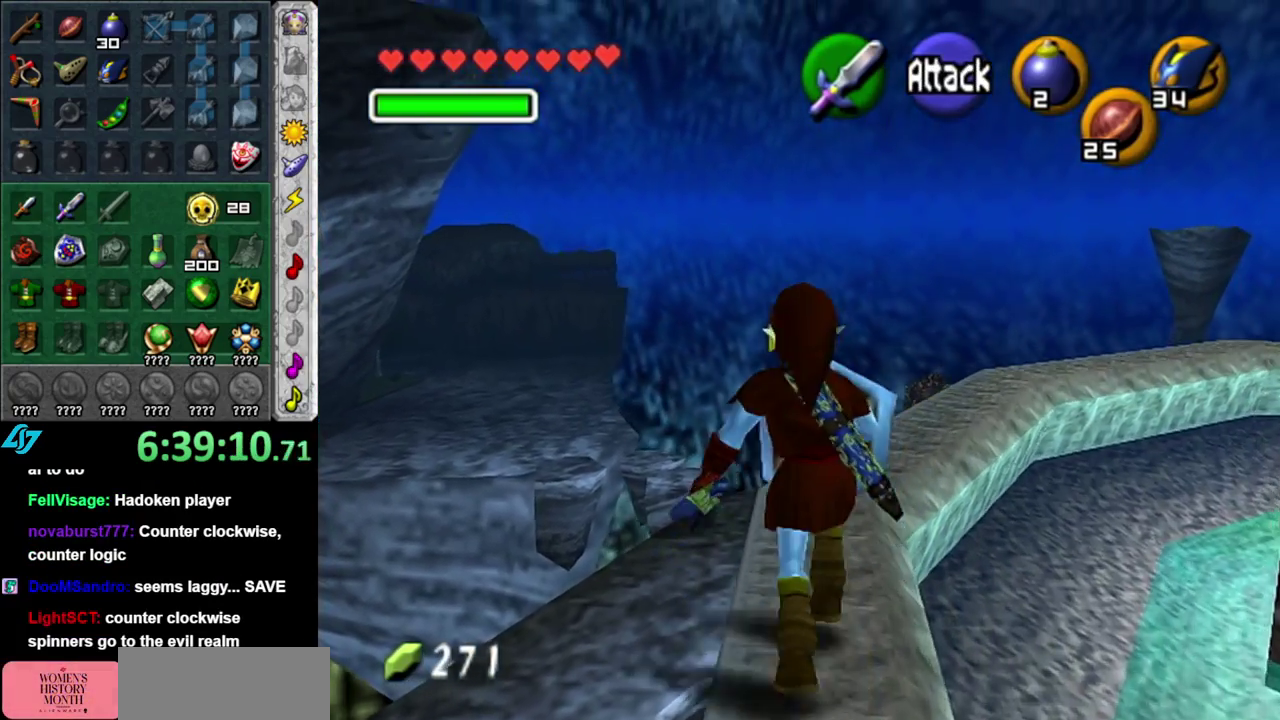
{"buttons": [], "left_stick": "up-right", "right_stick": "center", "events": [[417, "left_stick", "up-right"]]}
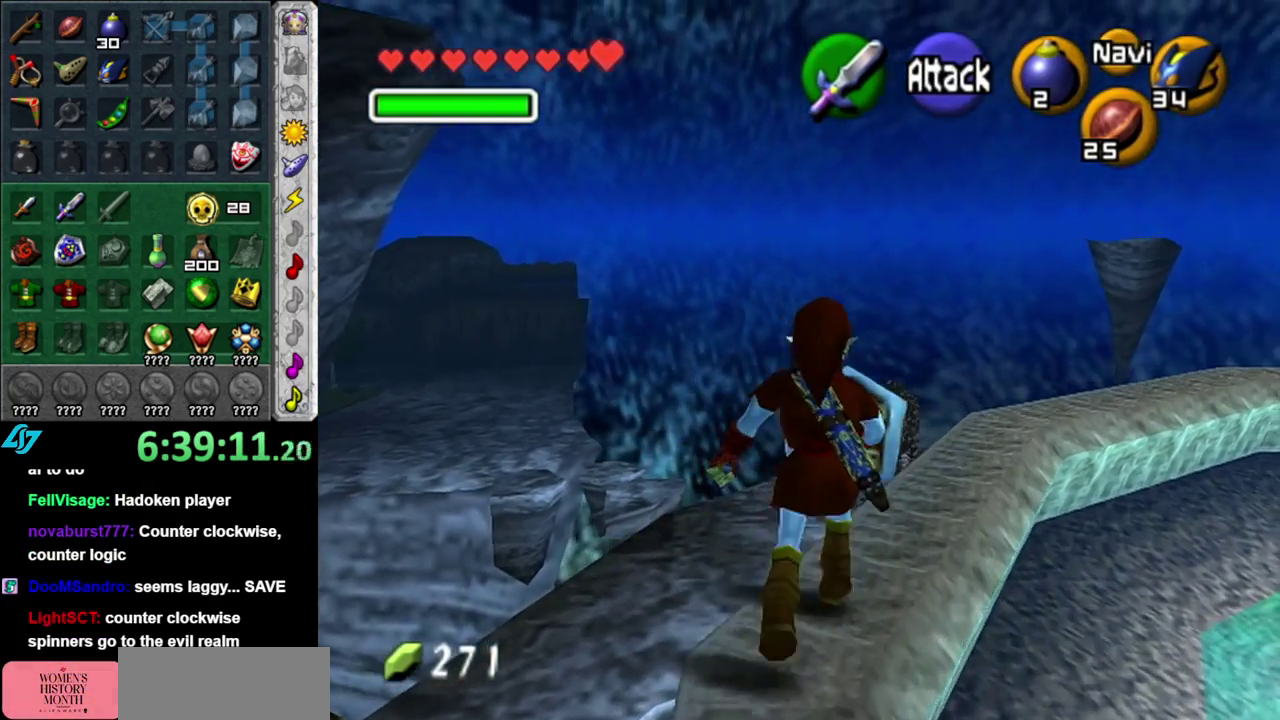
{"buttons": [], "left_stick": "up", "right_stick": "center", "events": [[350, "left_stick", "up"]]}
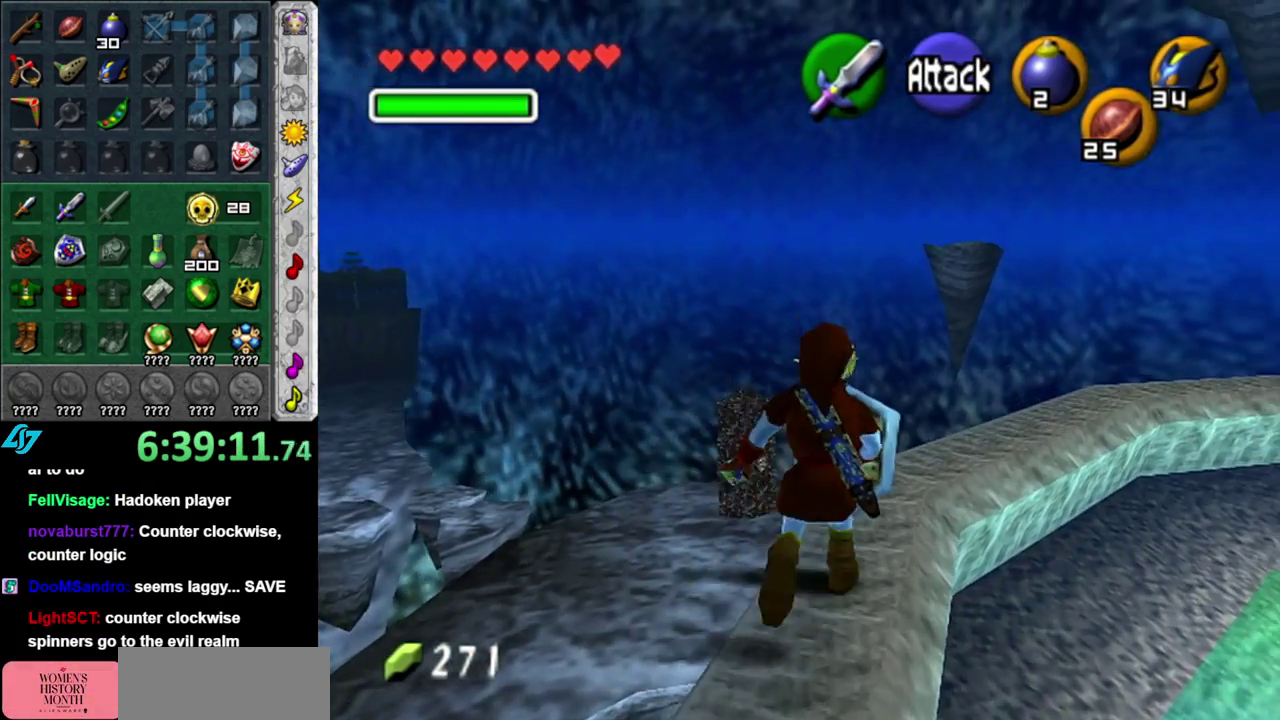
{"buttons": [], "left_stick": "up", "right_stick": "center", "events": [[33, "left_stick", "up-right"], [433, "left_stick", "up"]]}
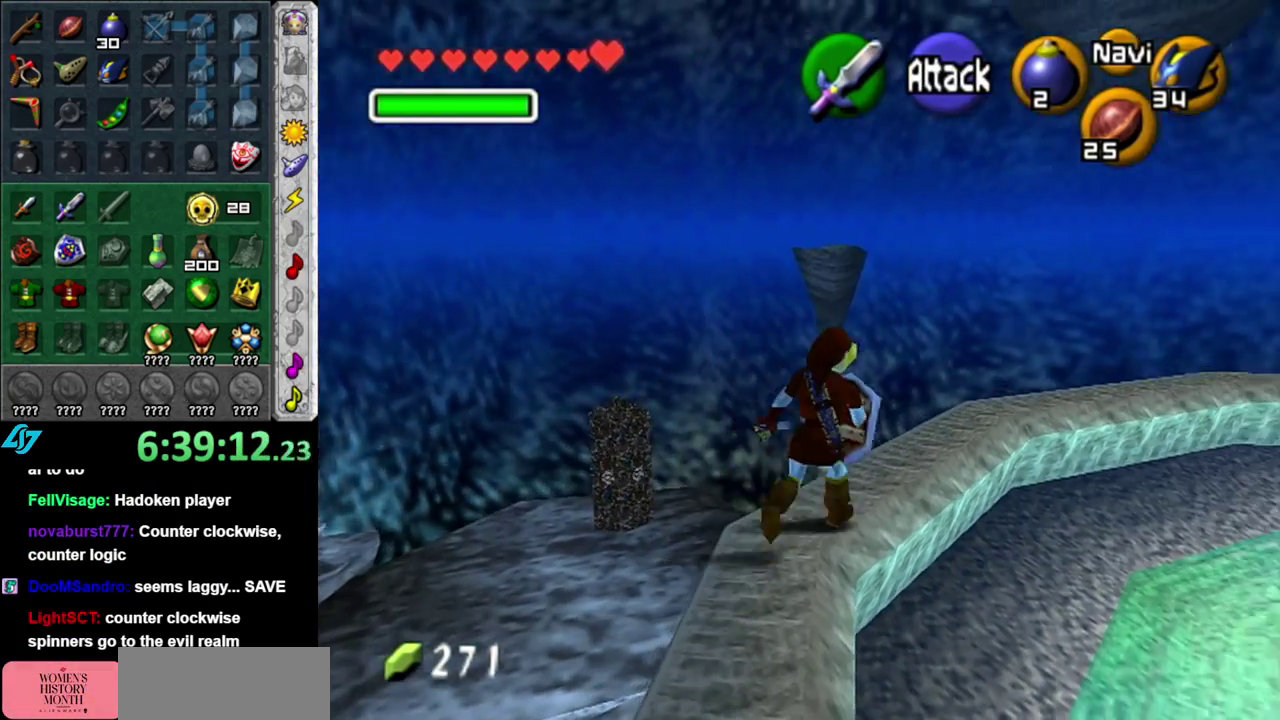
{"buttons": [], "left_stick": "up-right", "right_stick": "center", "events": [[217, "left_stick", "up-right"]]}
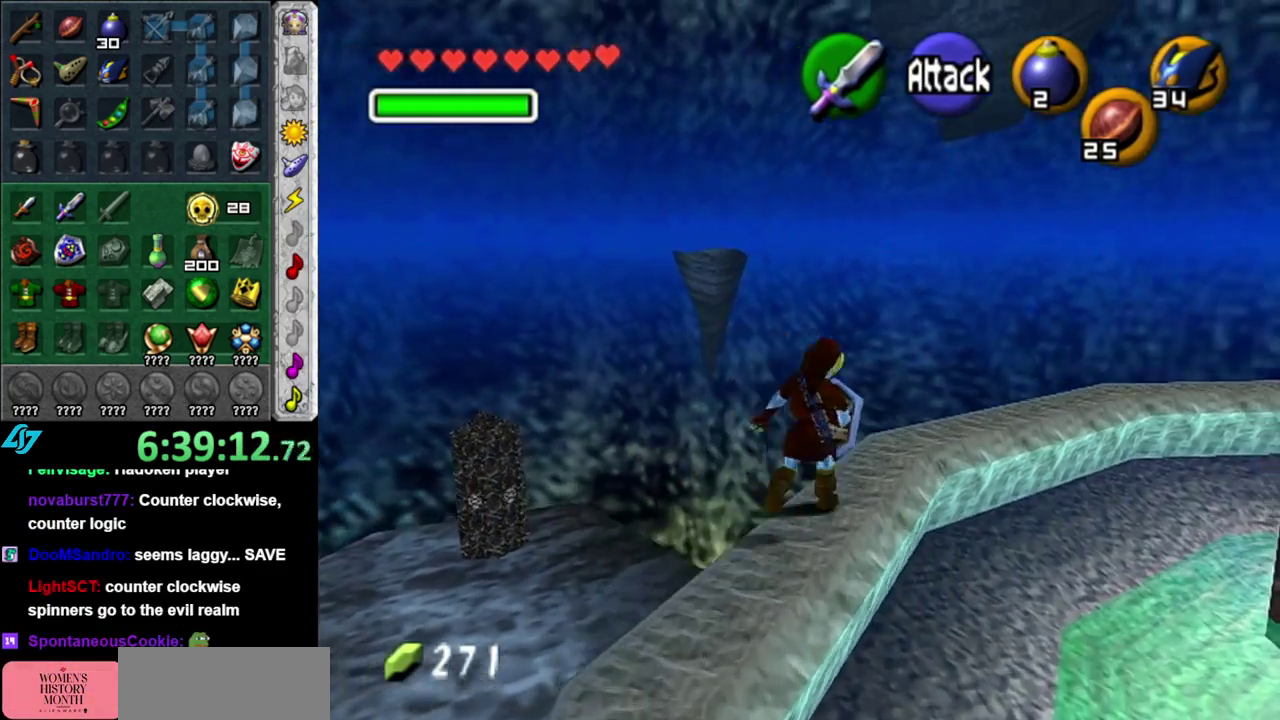
{"buttons": [], "left_stick": "up-right", "right_stick": "center", "events": []}
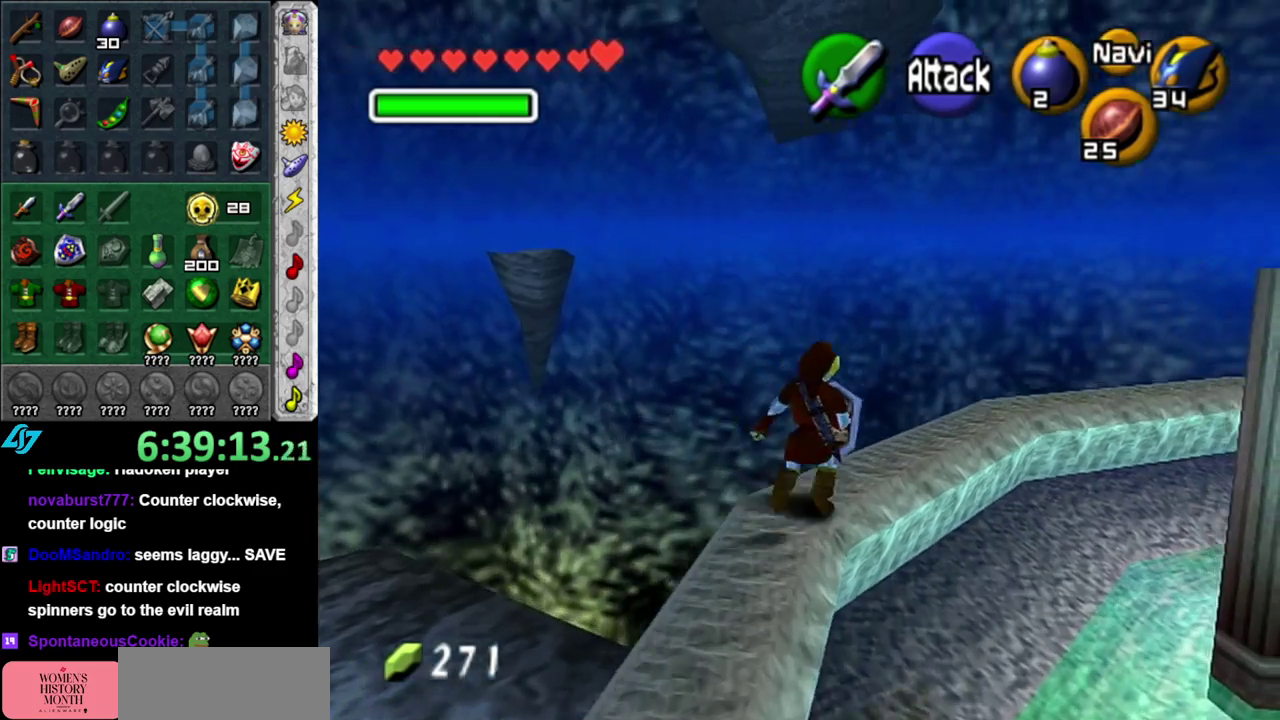
{"buttons": [], "left_stick": "up-right", "right_stick": "center", "events": []}
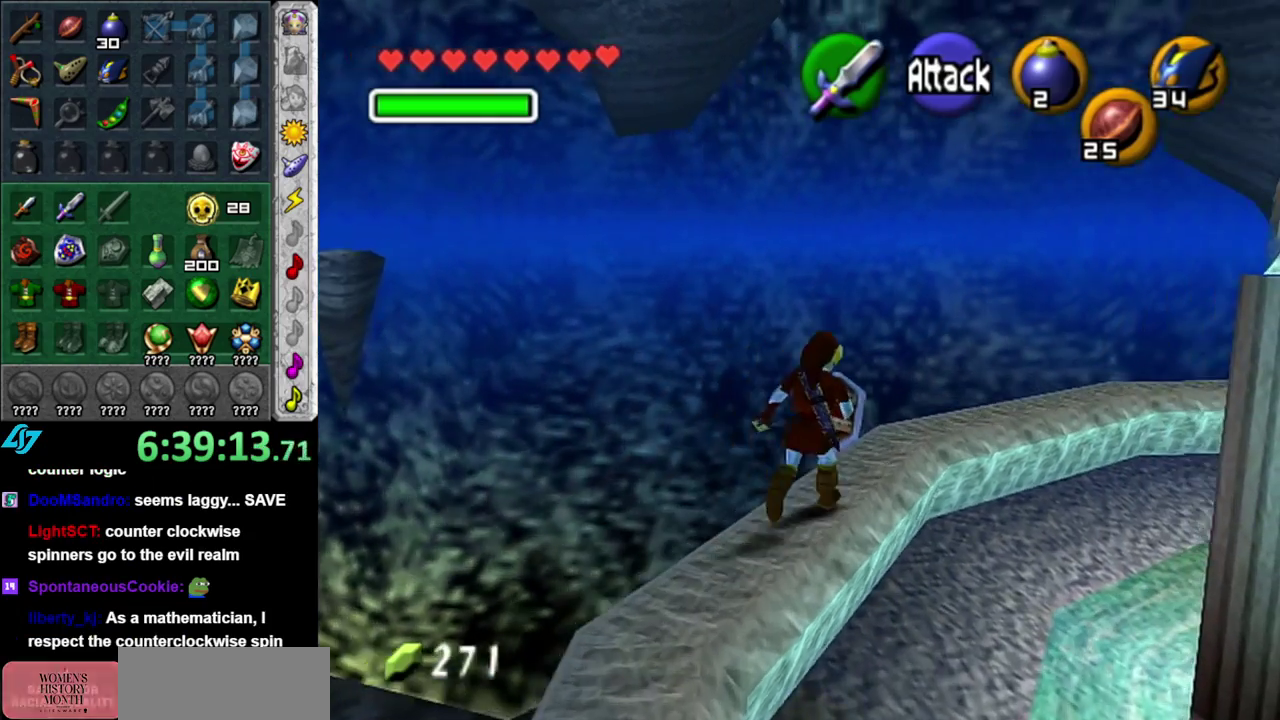
{"buttons": [], "left_stick": "up", "right_stick": "center", "events": [[67, "left_stick", "up"], [183, "left_stick", "up-right"], [500, "left_stick", "up"]]}
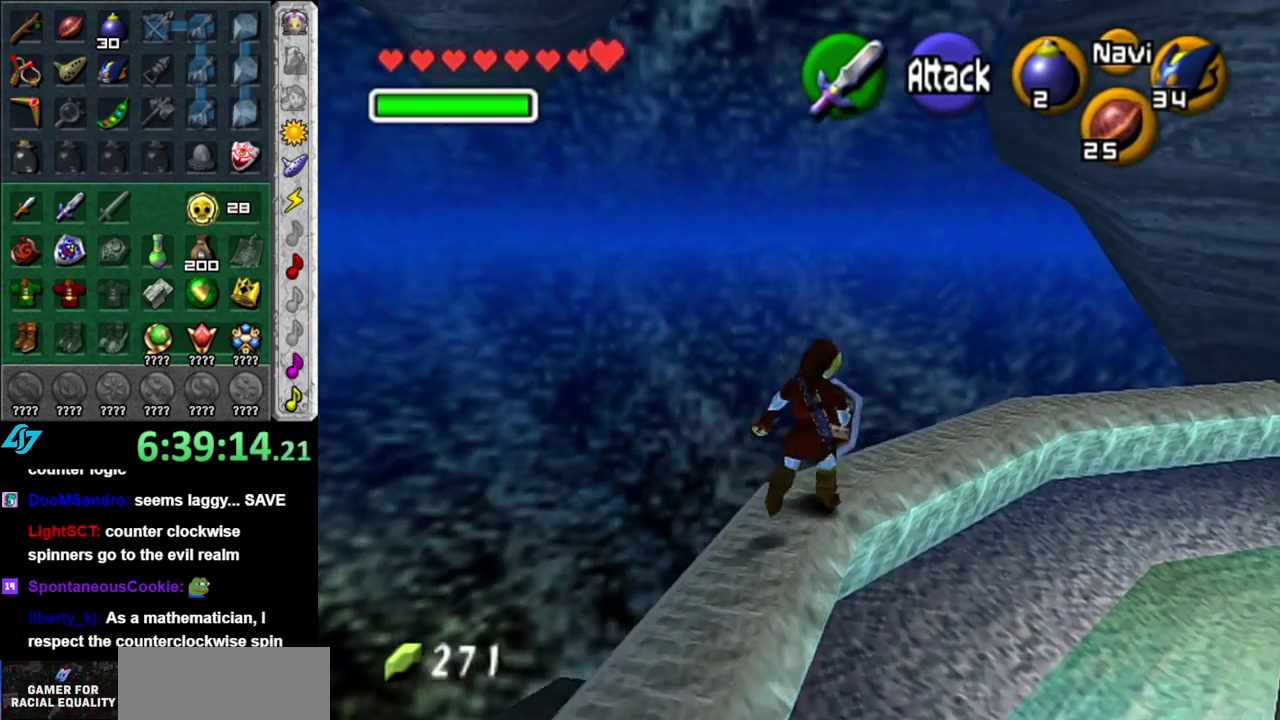
{"buttons": [], "left_stick": "up-left", "right_stick": "center", "events": [[33, "right_stick", "up"], [67, "left_stick", "center"], [133, "right_stick", "center"], [283, "left_stick", "up-left"]]}
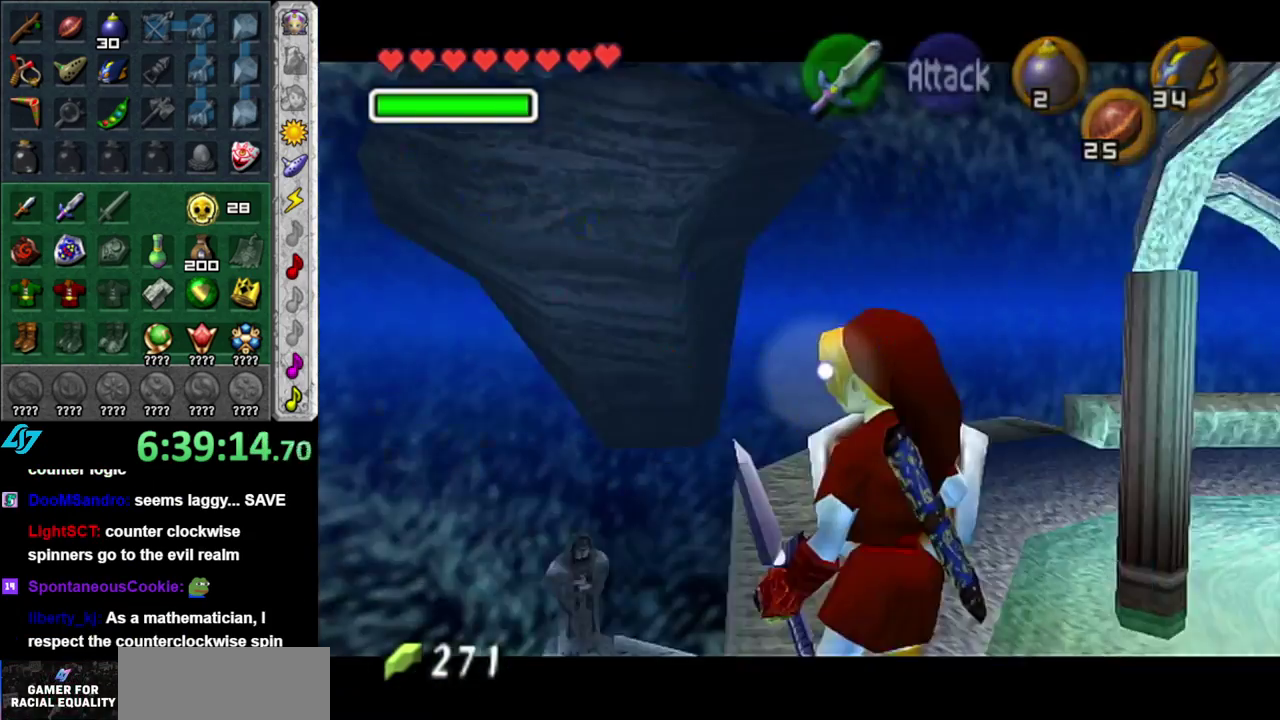
{"buttons": [], "left_stick": "center", "right_stick": "center", "events": [[100, "left_stick", "center"]]}
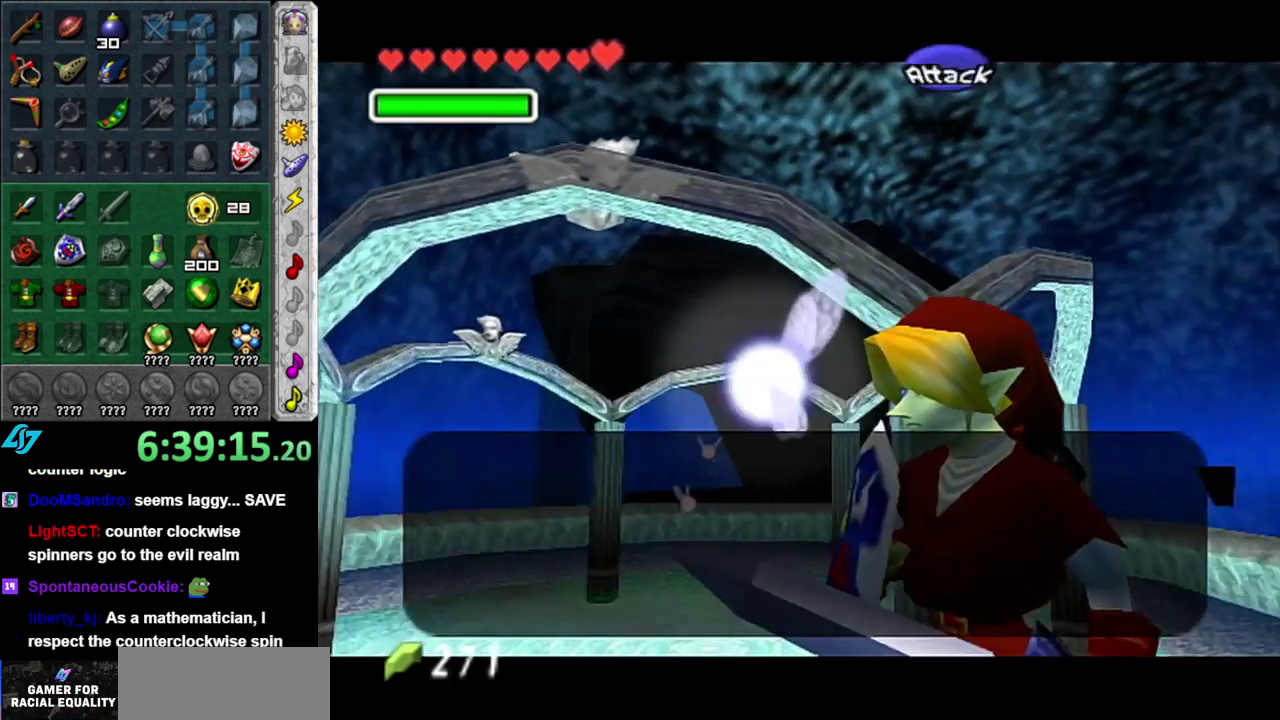
{"buttons": [], "left_stick": "center", "right_stick": "center", "events": [[200, "B", "down"], [317, "B", "up"]]}
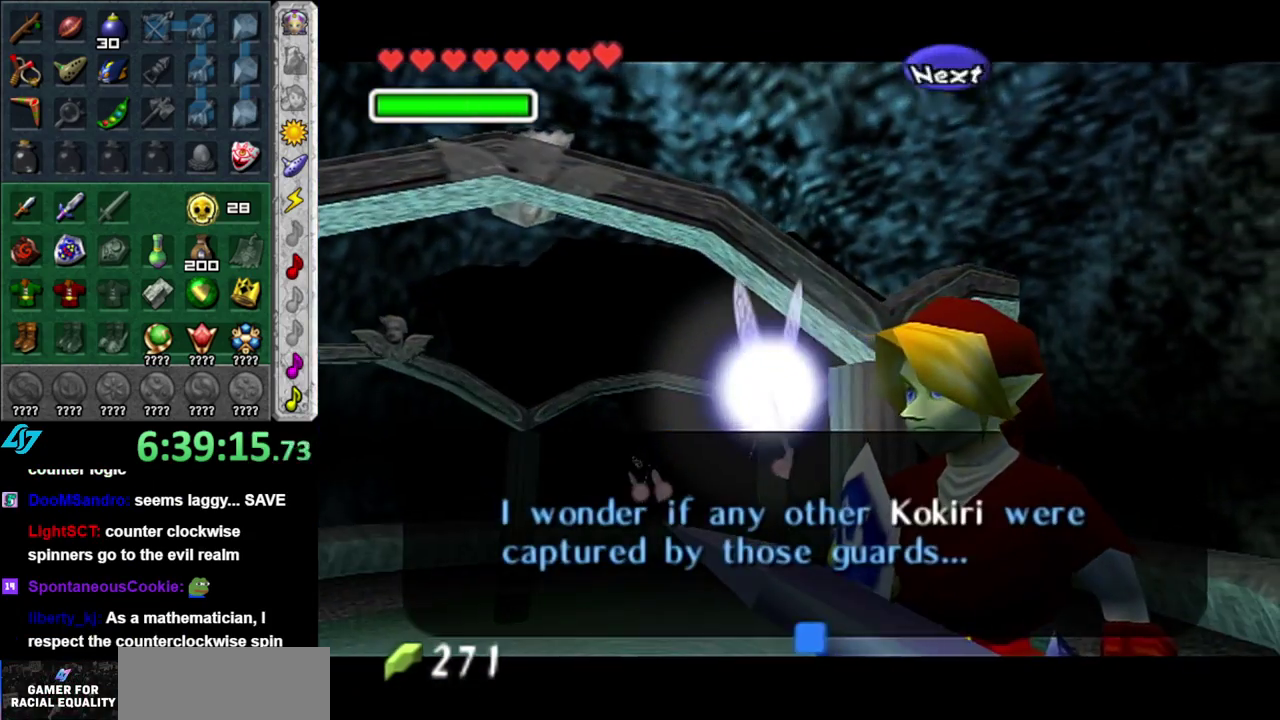
{"buttons": [], "left_stick": "center", "right_stick": "center", "events": []}
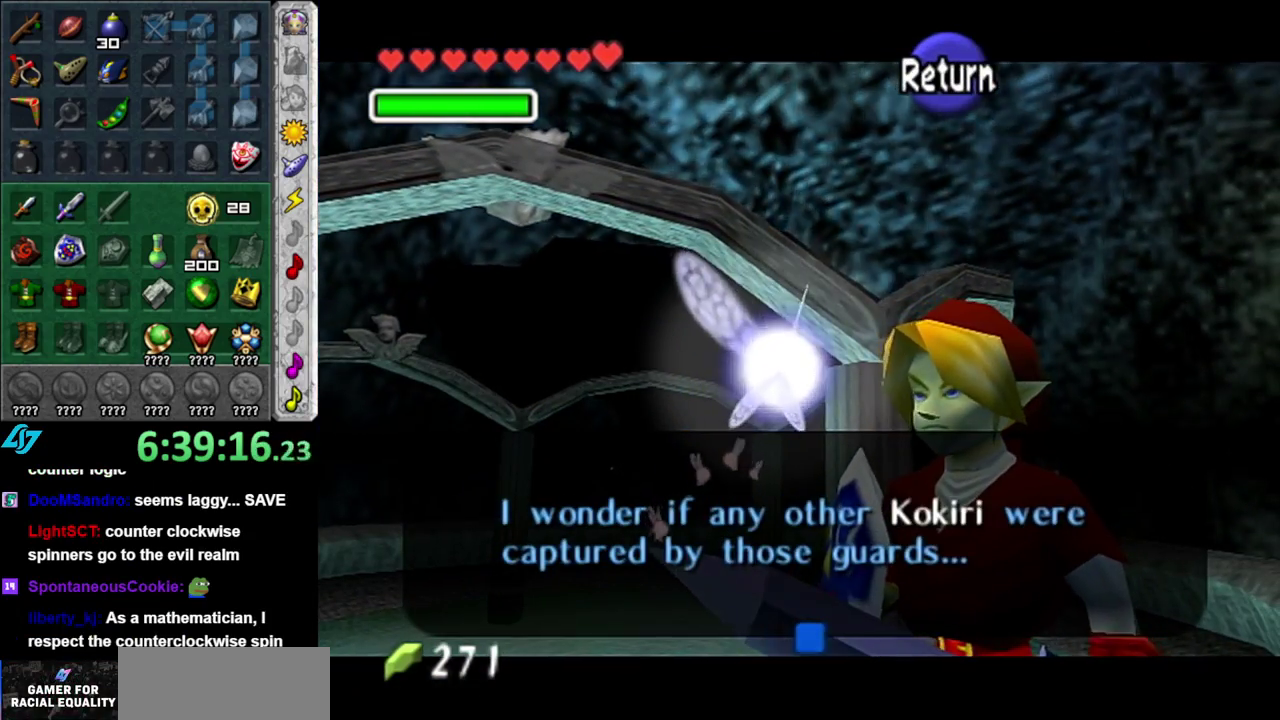
{"buttons": [], "left_stick": "center", "right_stick": "center", "events": [[350, "A", "down"], [500, "A", "up"]]}
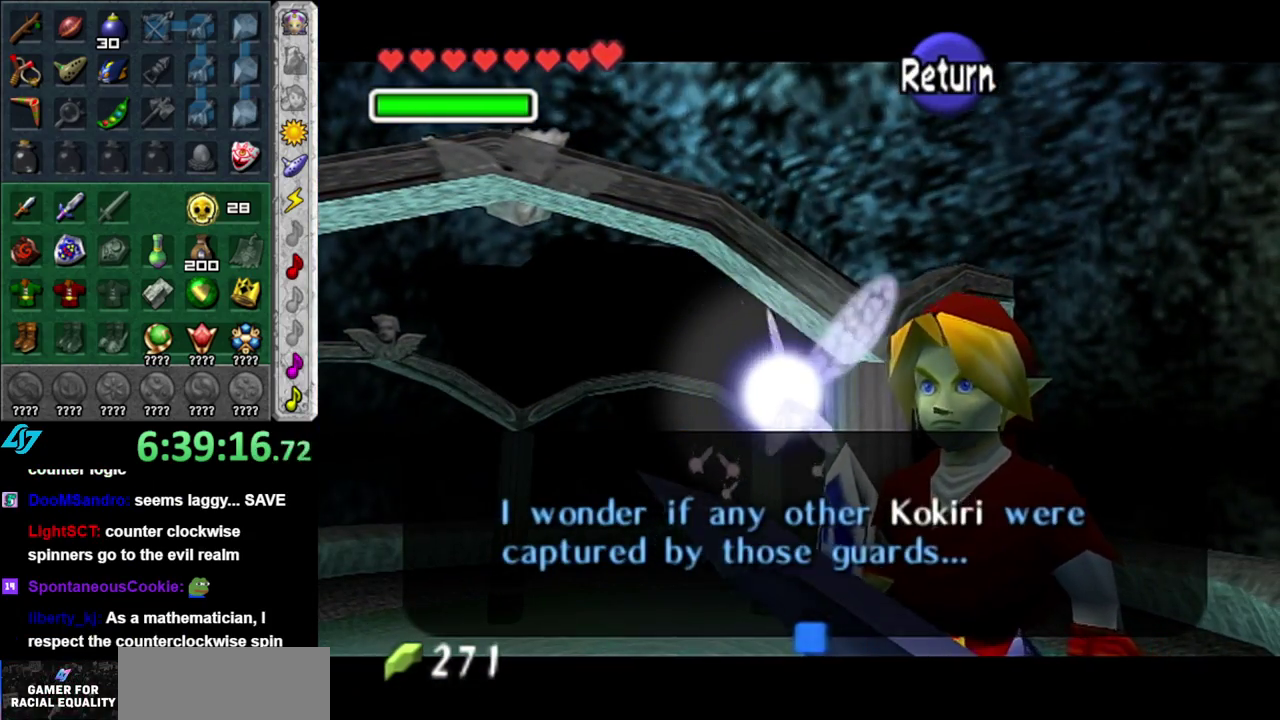
{"buttons": [], "left_stick": "center", "right_stick": "center", "events": [[133, "L1", "down"], [350, "L1", "up"]]}
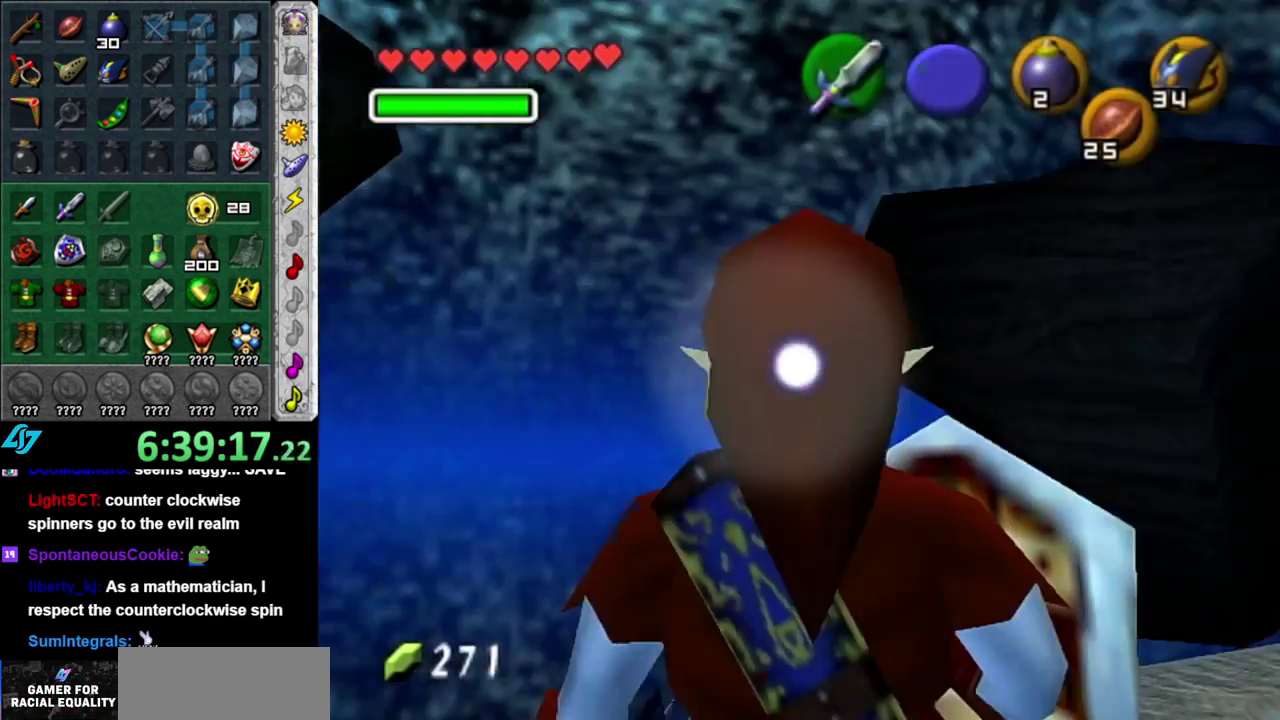
{"buttons": [], "left_stick": "center", "right_stick": "center", "events": [[67, "left_stick", "up"], [233, "left_stick", "up-right"], [417, "left_stick", "center"]]}
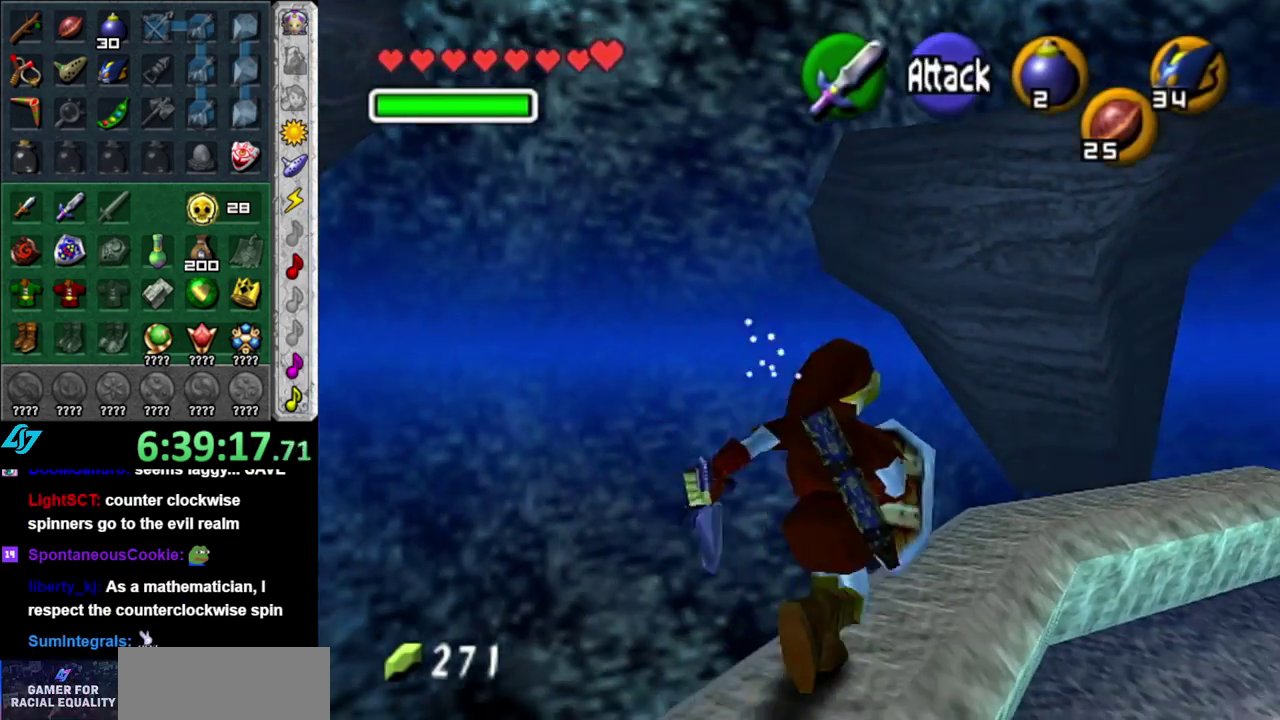
{"buttons": [], "left_stick": "center", "right_stick": "center", "events": [[217, "left_stick", "up"], [383, "left_stick", "center"], [383, "right_stick", "up"], [450, "right_stick", "center"]]}